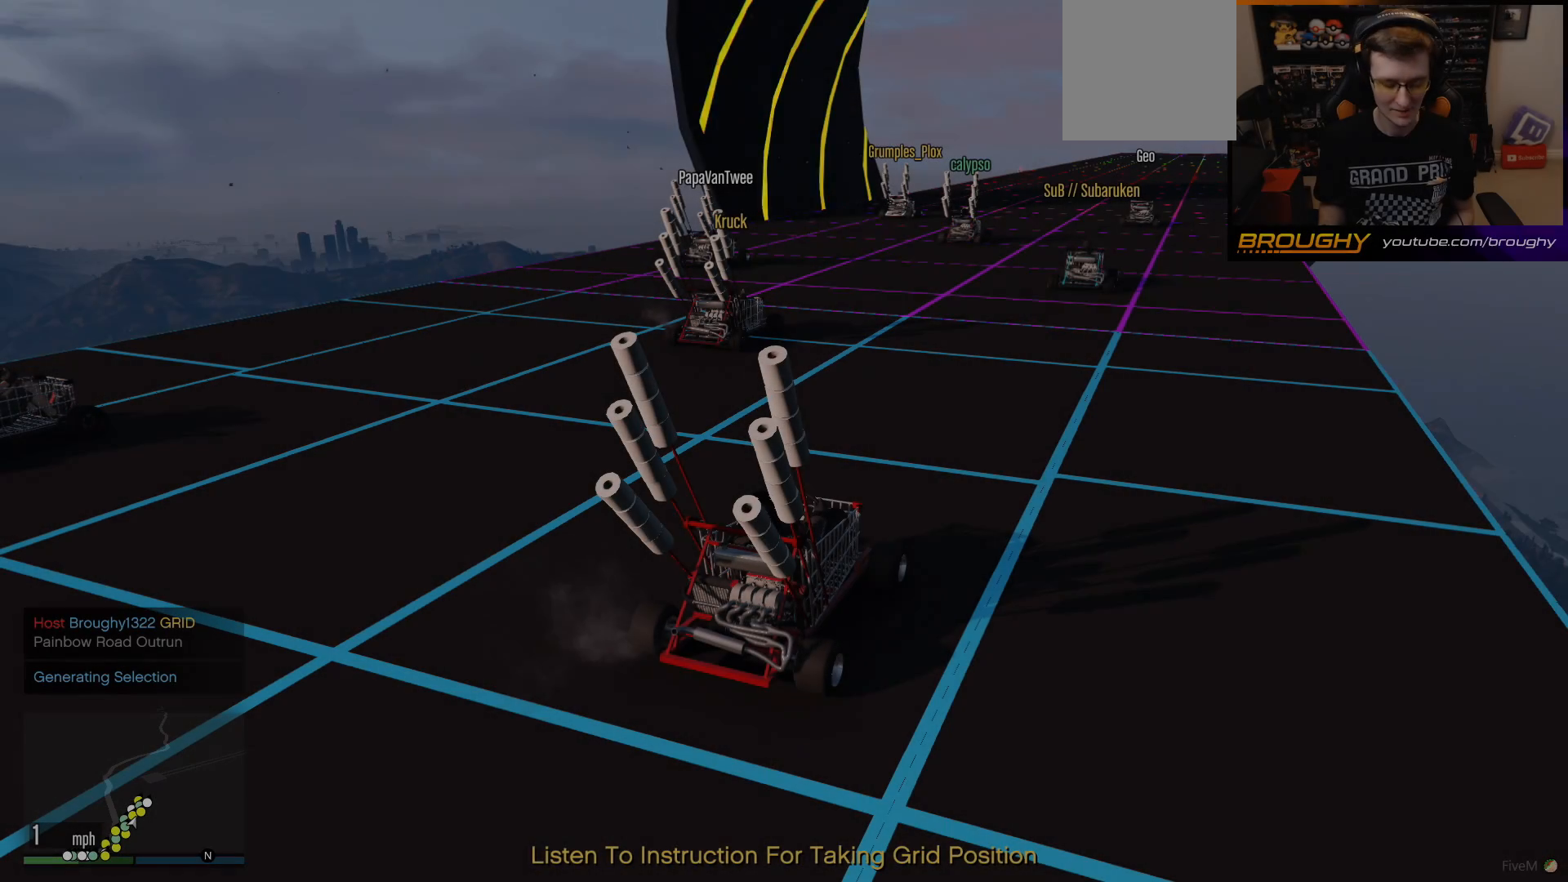
Gameplay with a controller (Xbox layout); each line is a JSON object with the inputs held at the frame after it. "events" lists button and stick changes between this image and that frame as [ms after this image, input, new state], when the widget could be followed in between.
{"buttons": [], "left_stick": "center", "right_stick": "center", "events": []}
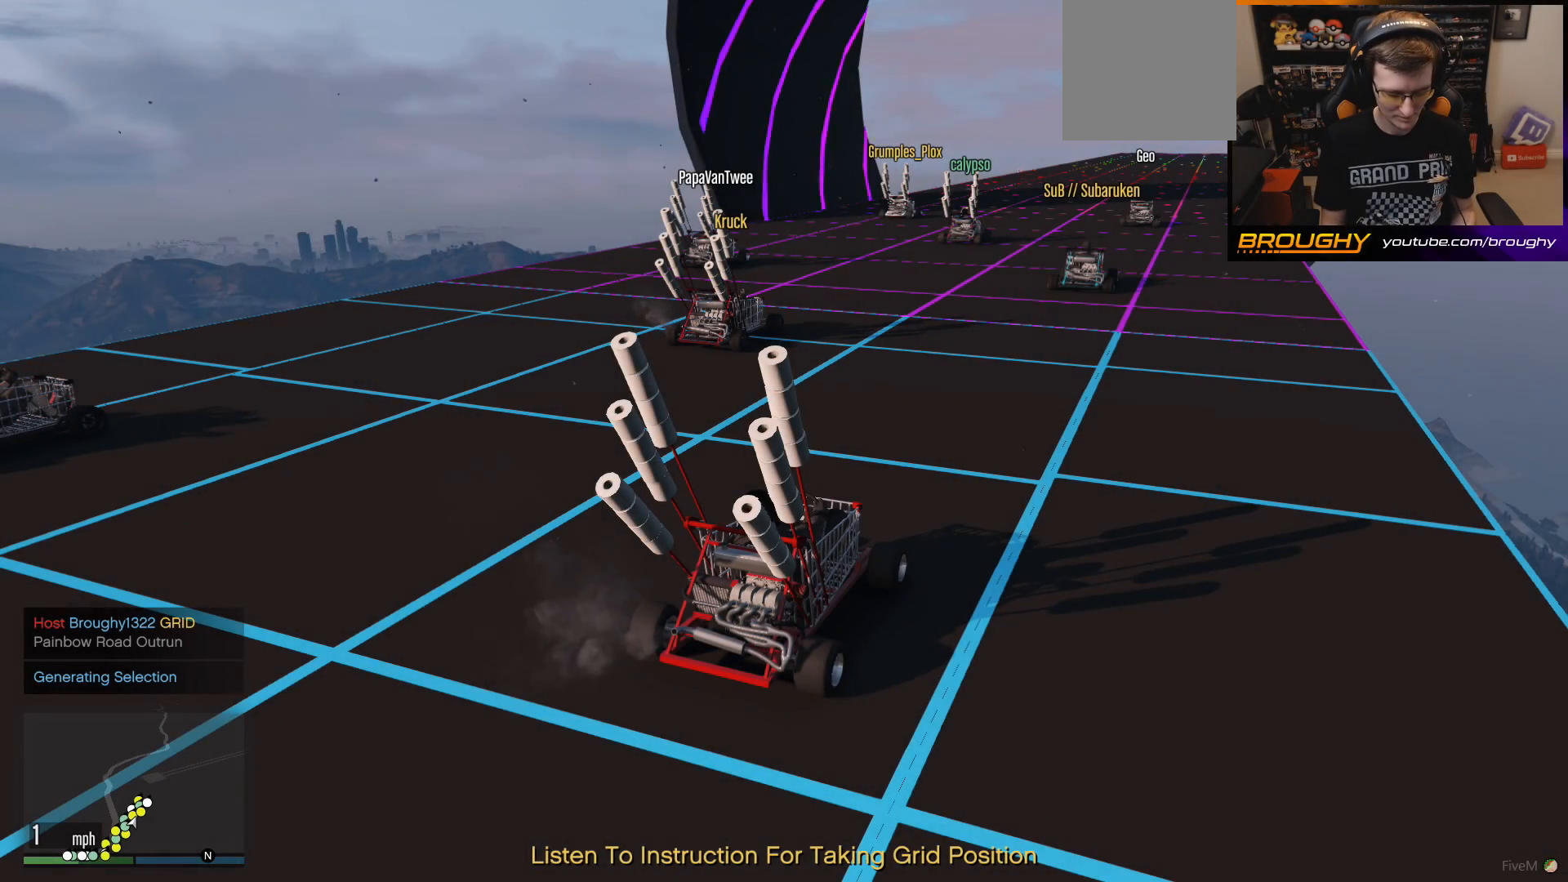
{"buttons": [], "left_stick": "center", "right_stick": "center", "events": []}
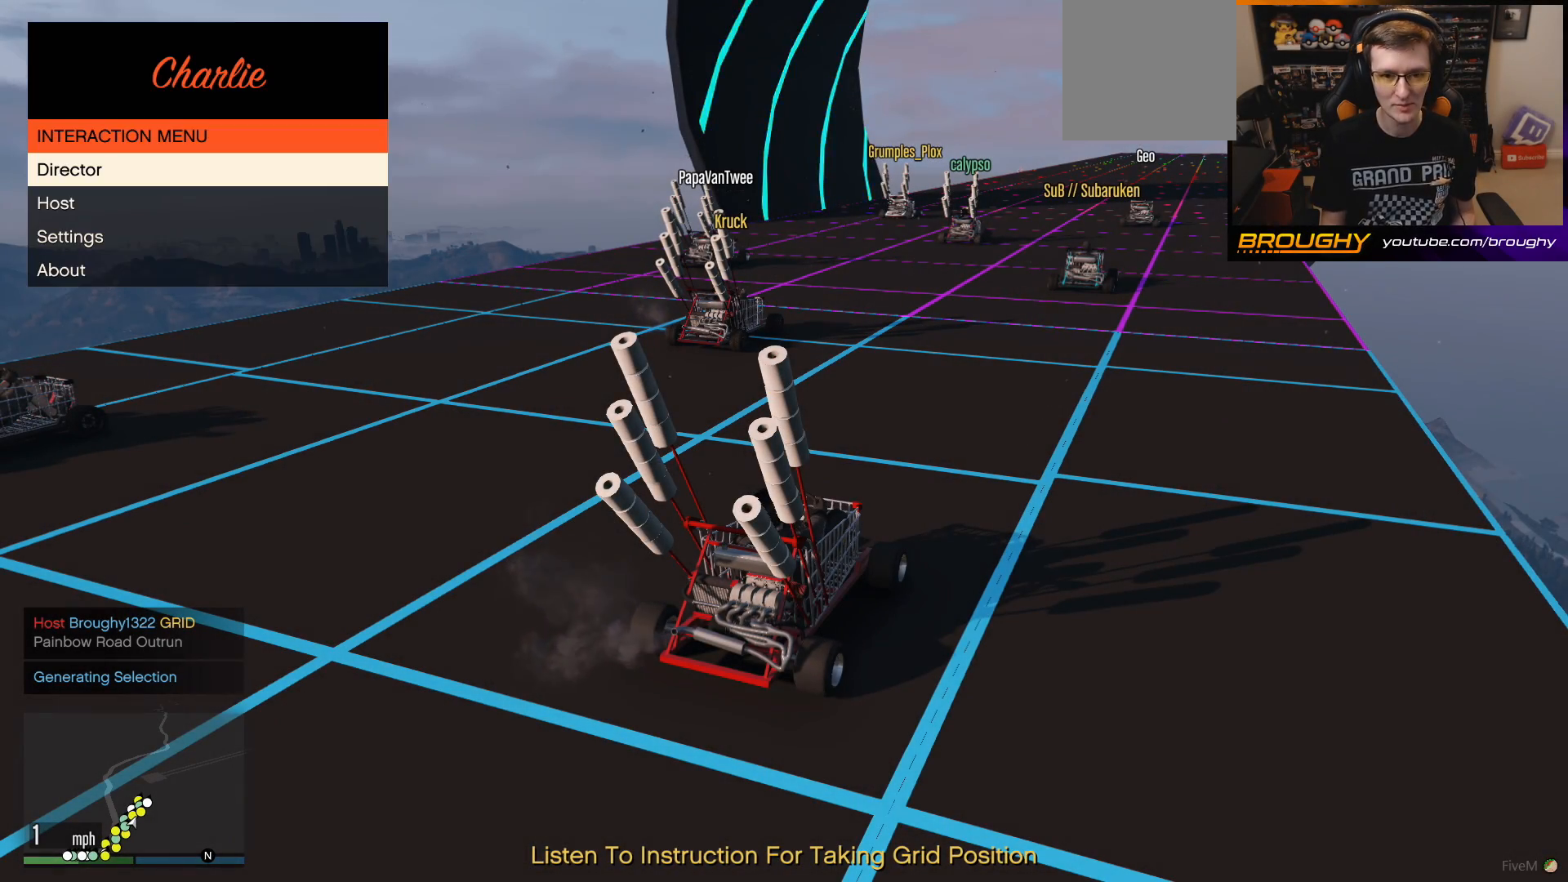
{"buttons": [], "left_stick": "center", "right_stick": "center", "events": []}
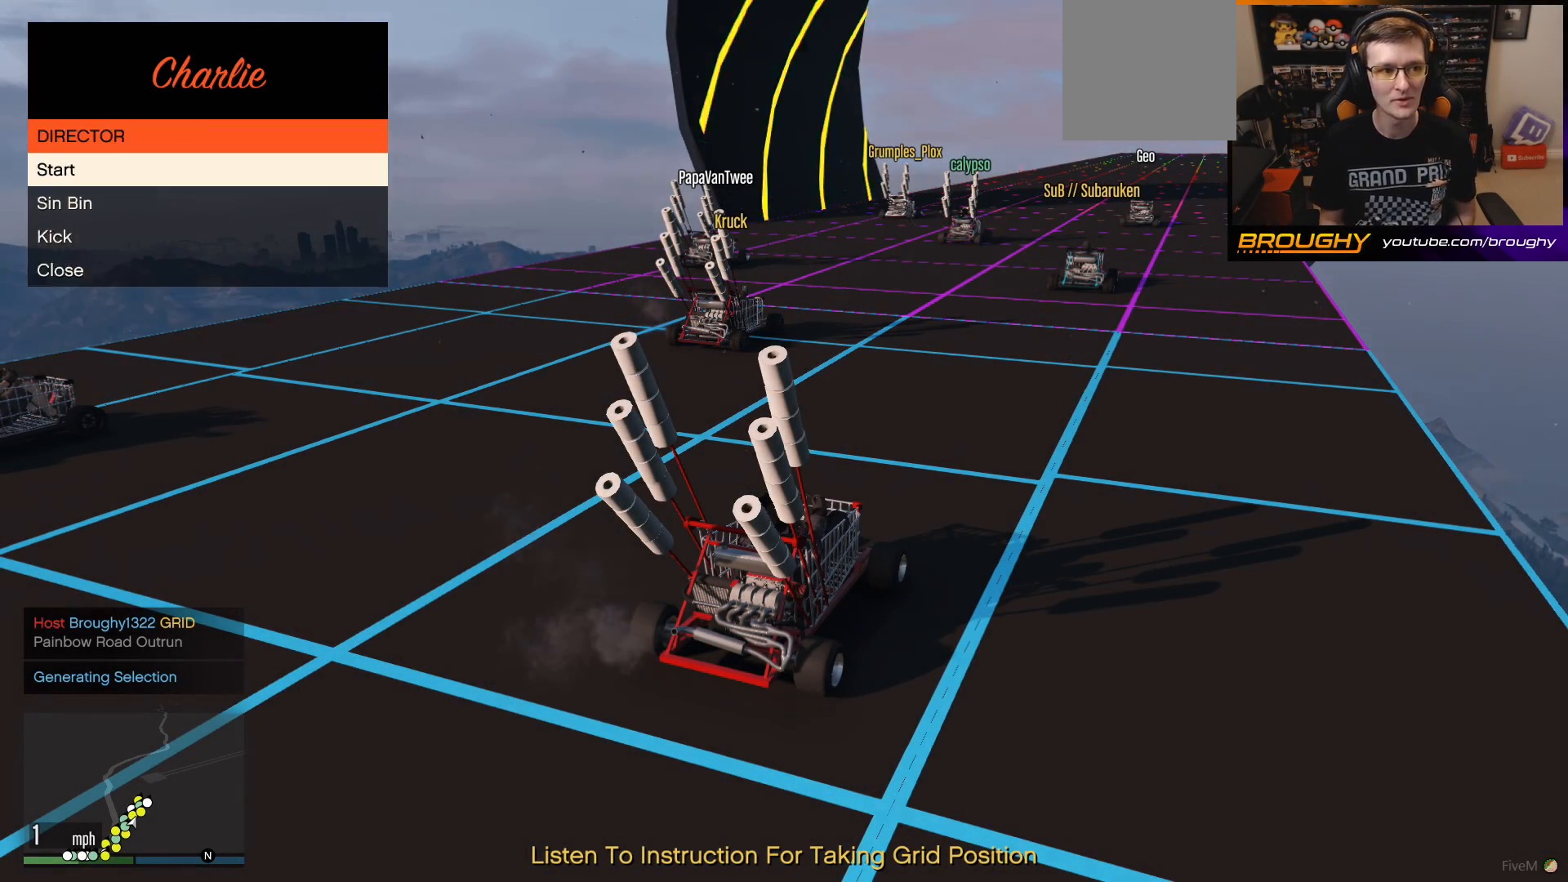
{"buttons": [], "left_stick": "center", "right_stick": "center", "events": []}
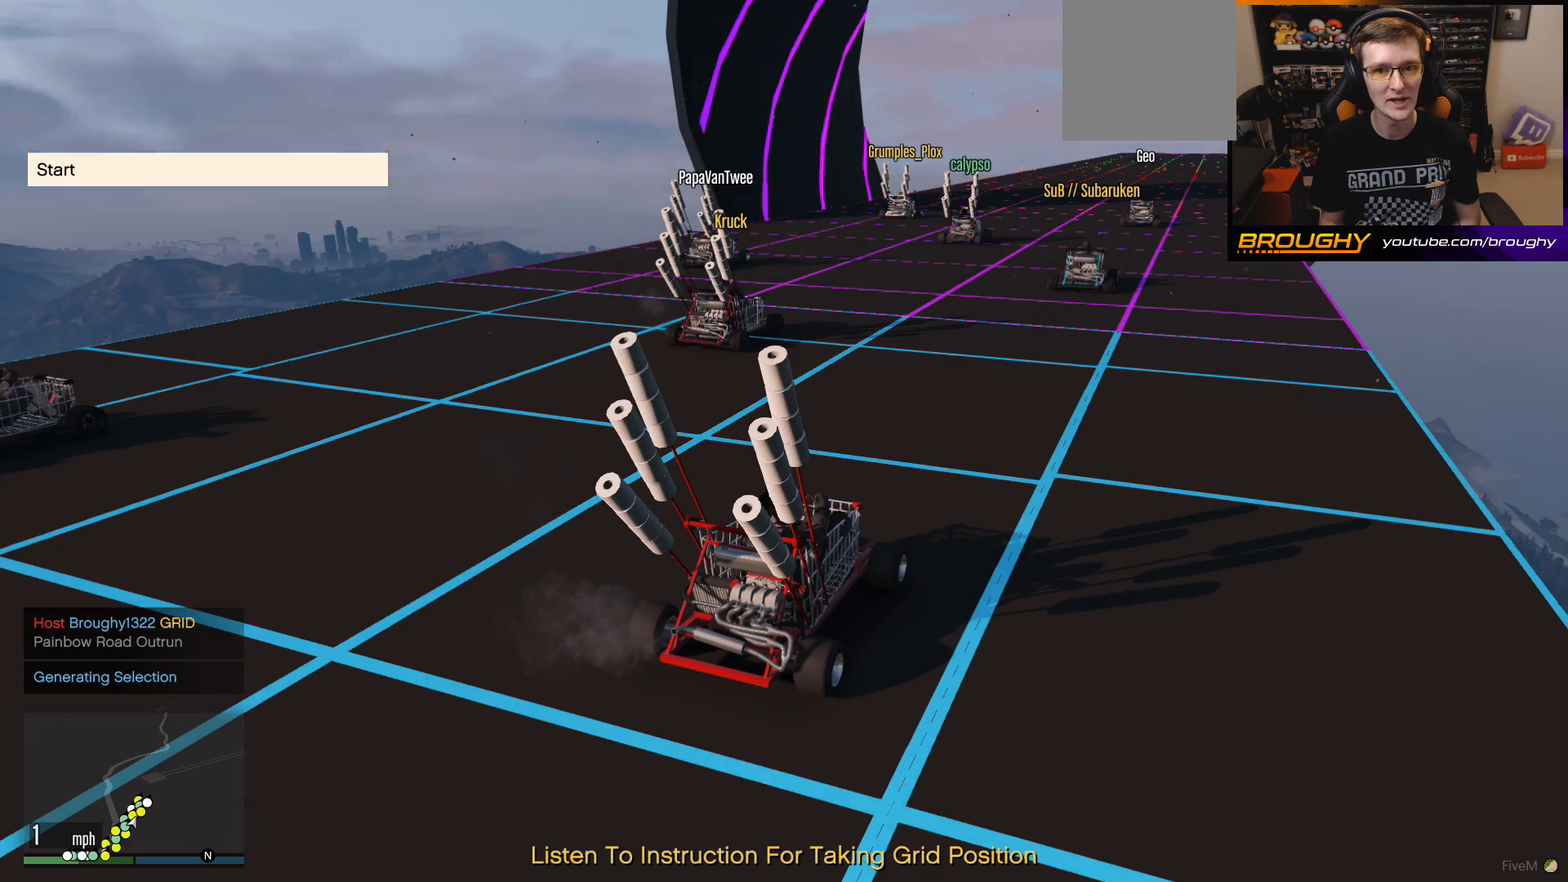
{"buttons": [], "left_stick": "center", "right_stick": "center", "events": []}
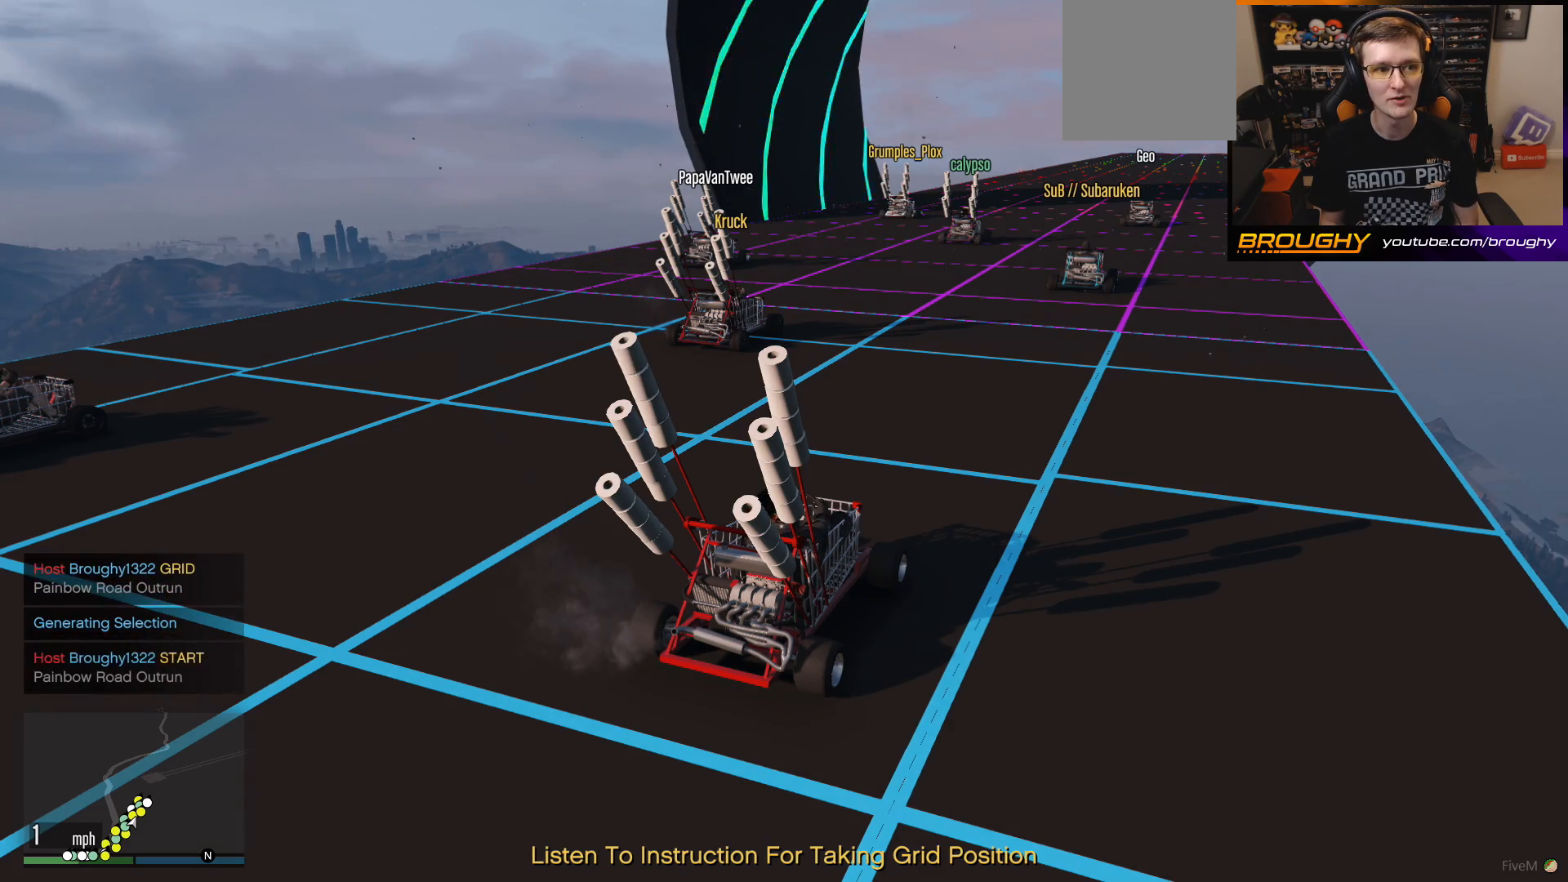
{"buttons": [], "left_stick": "center", "right_stick": "center", "events": []}
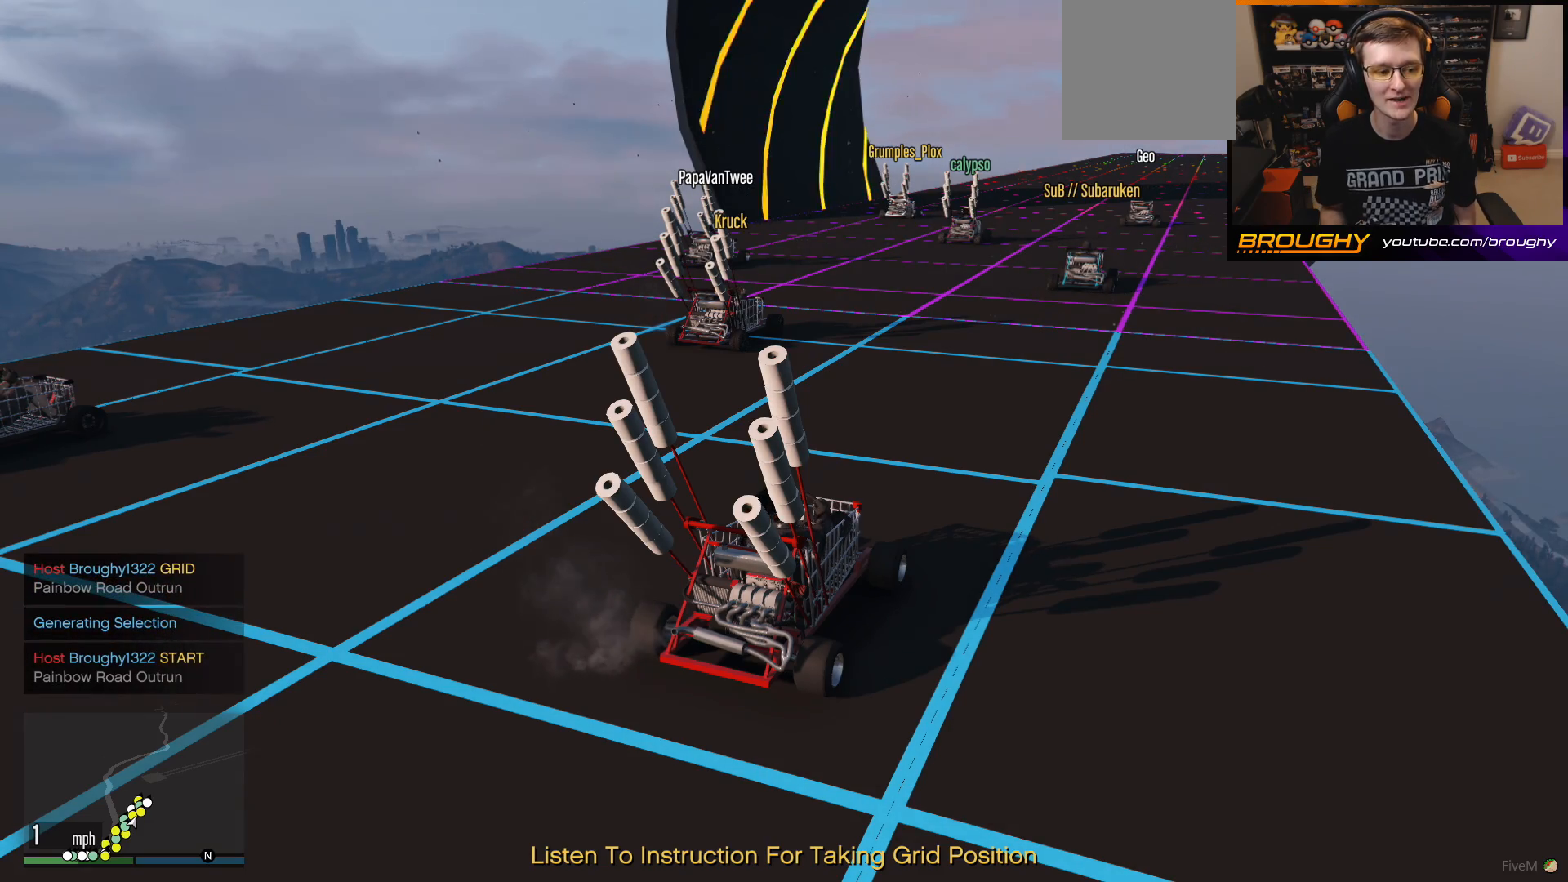
{"buttons": [], "left_stick": "center", "right_stick": "center", "events": []}
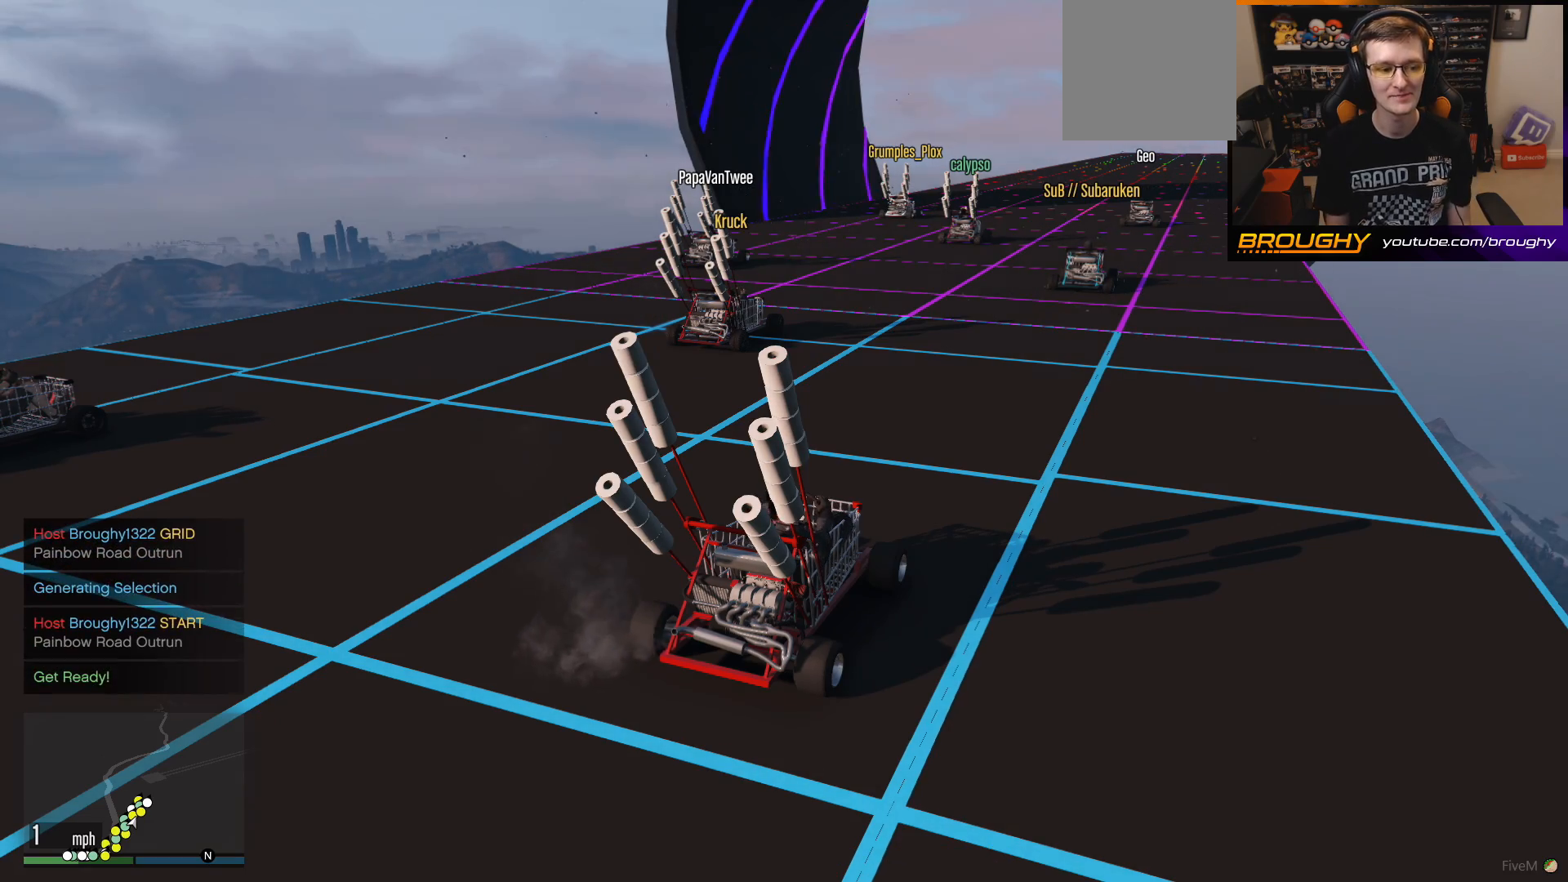
{"buttons": [], "left_stick": "center", "right_stick": "center", "events": []}
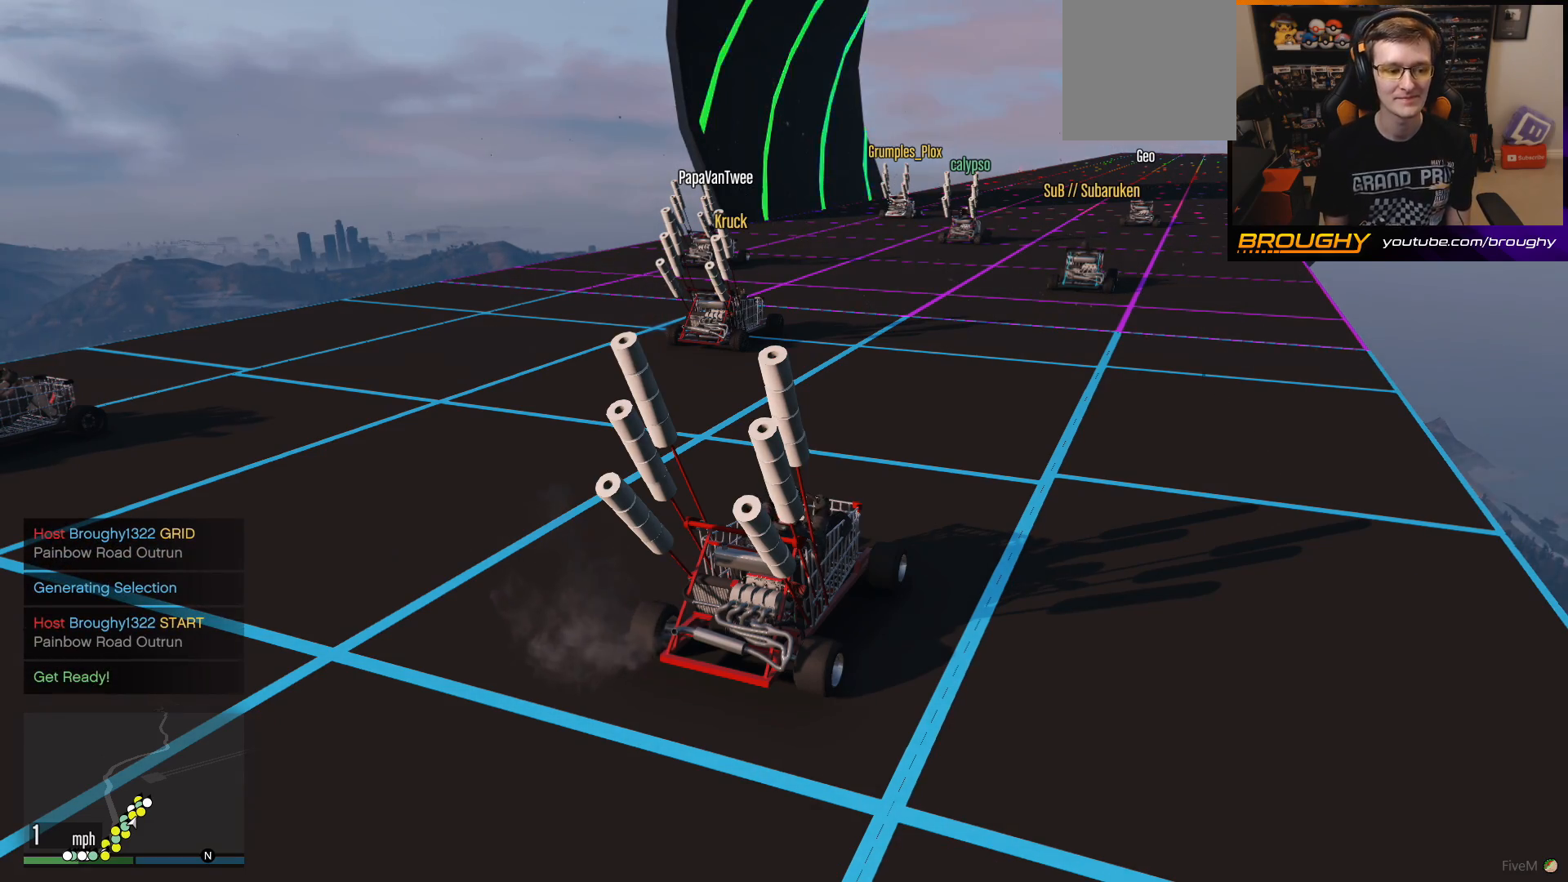
{"buttons": [], "left_stick": "center", "right_stick": "center", "events": []}
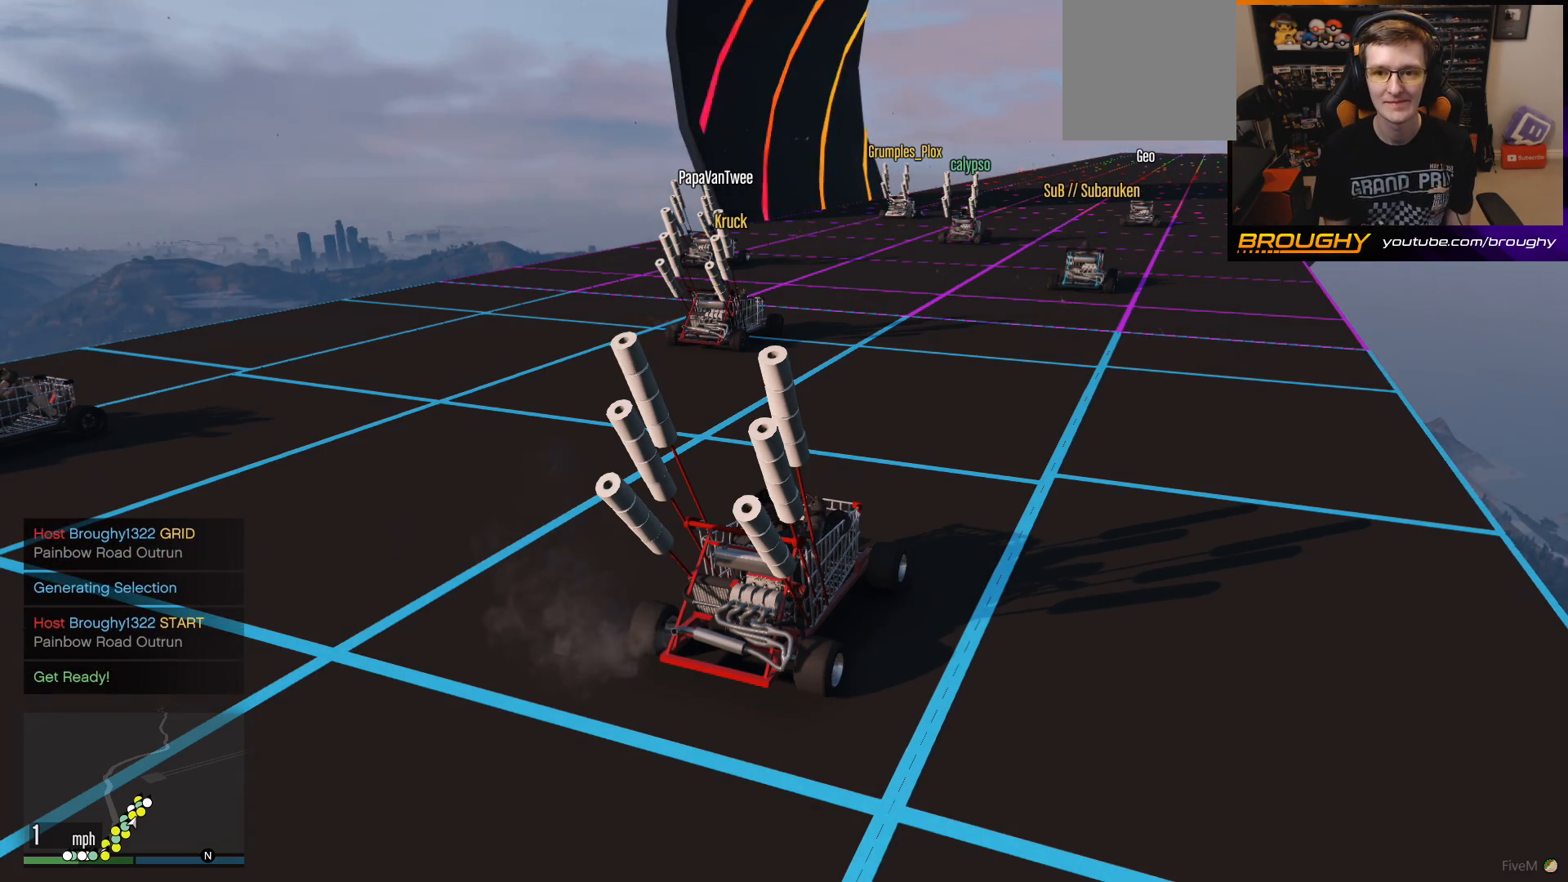
{"buttons": [], "left_stick": "center", "right_stick": "left", "events": [[500, "right_stick", "left"]]}
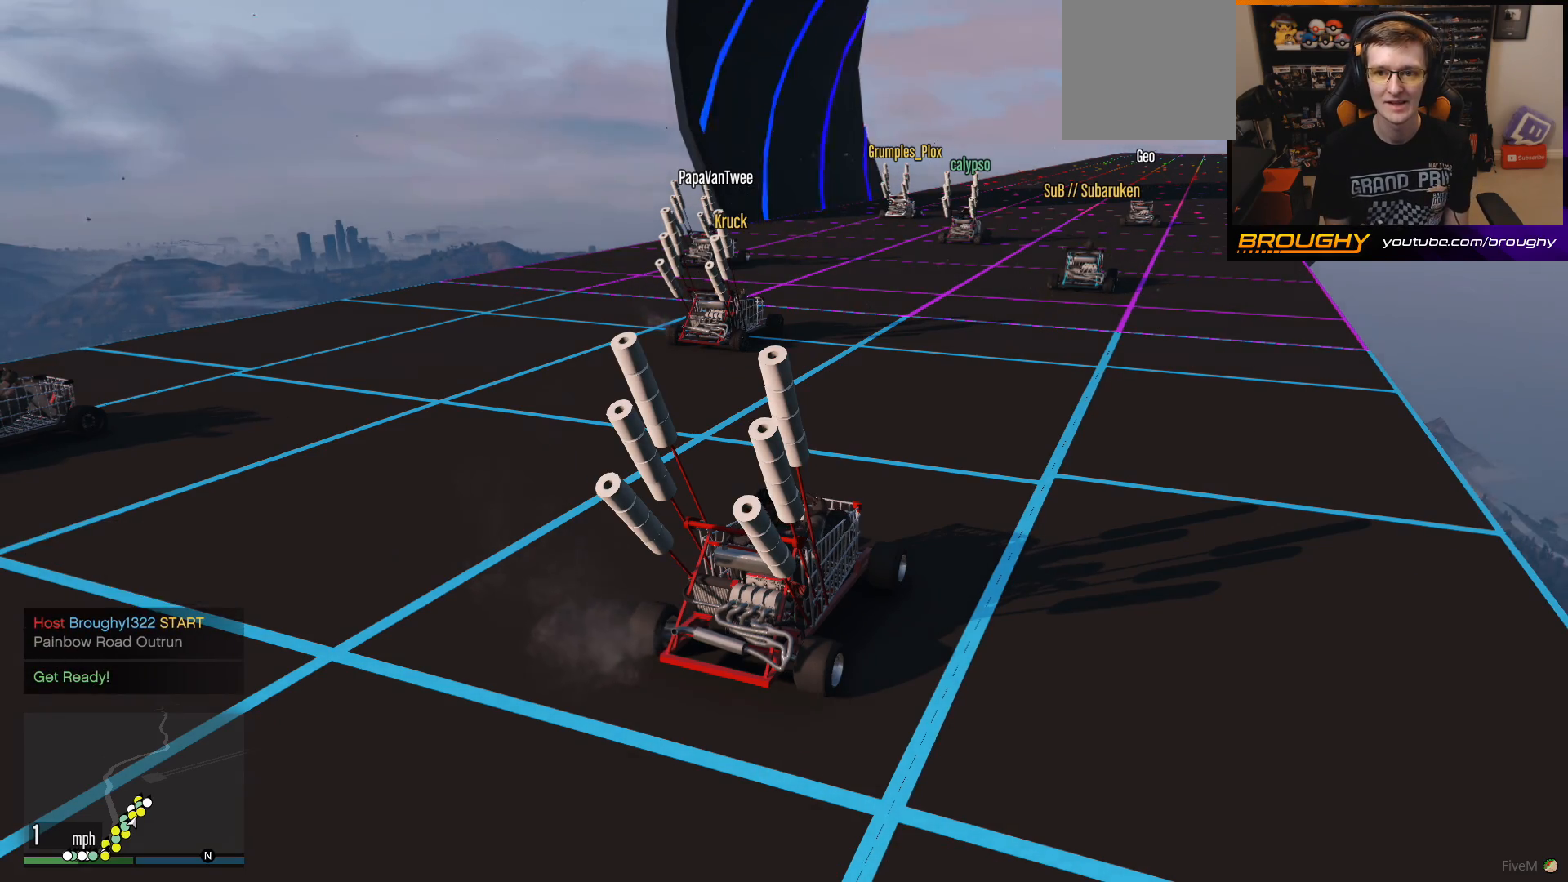
{"buttons": [], "left_stick": "center", "right_stick": "left", "events": []}
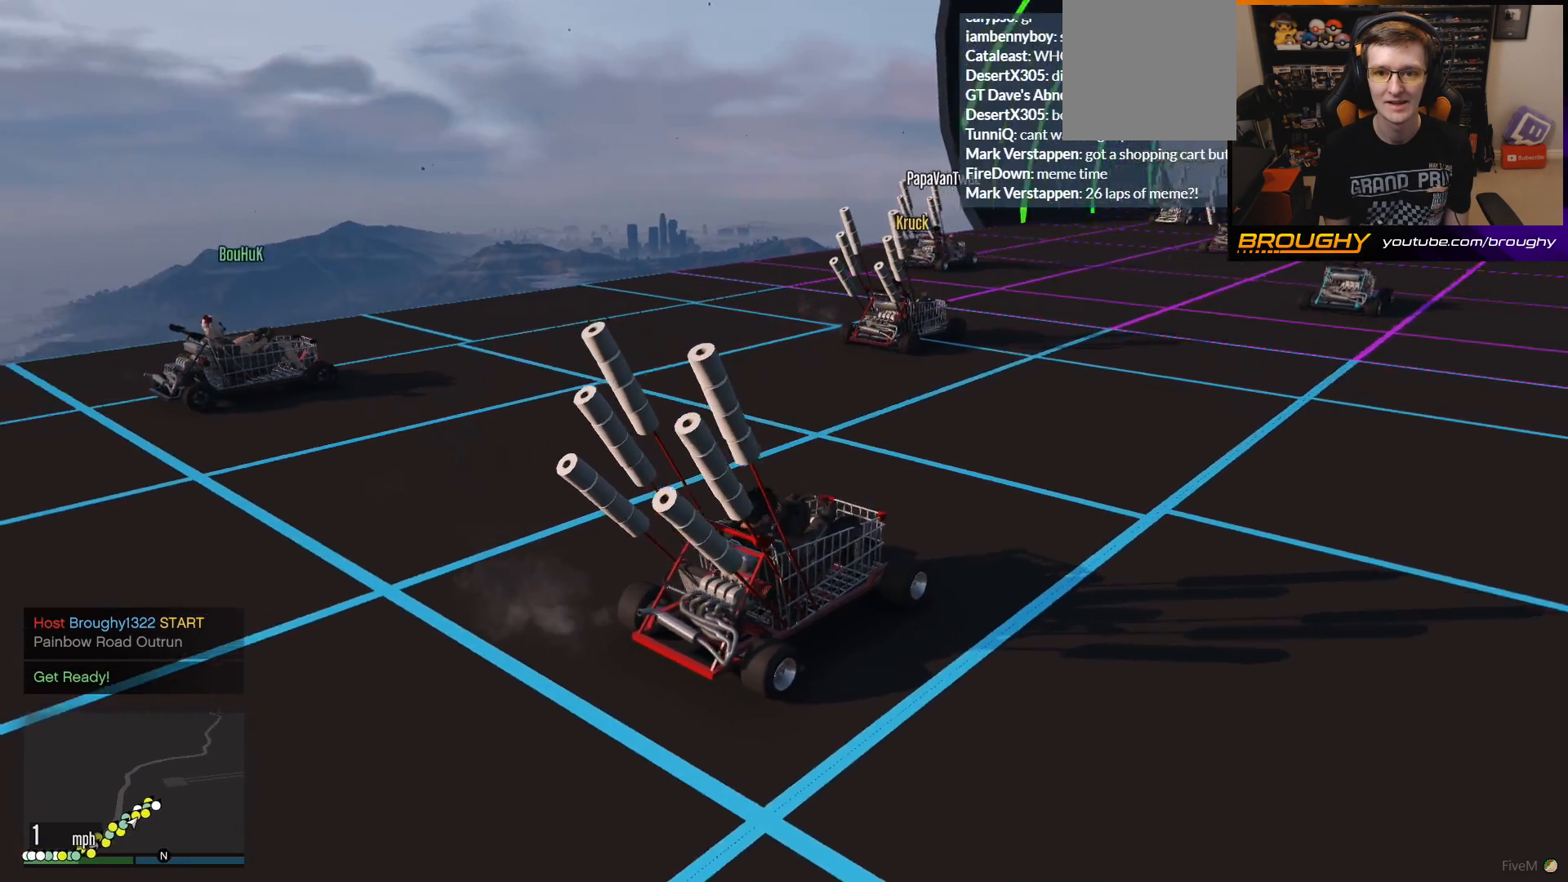
{"buttons": [], "left_stick": "center", "right_stick": "left", "events": []}
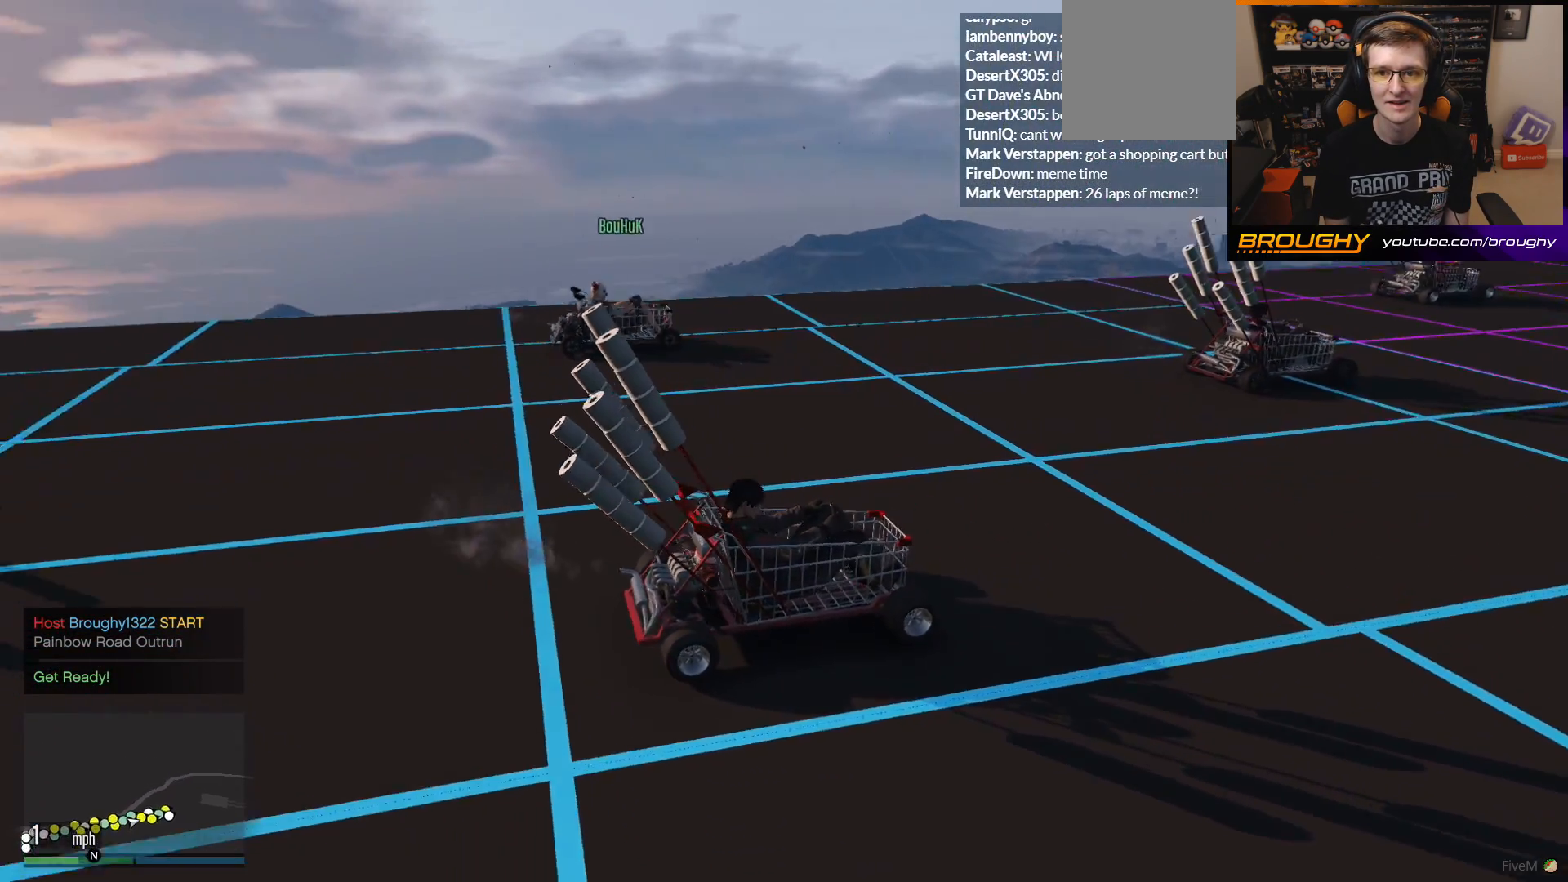
{"buttons": [], "left_stick": "center", "right_stick": "left", "events": []}
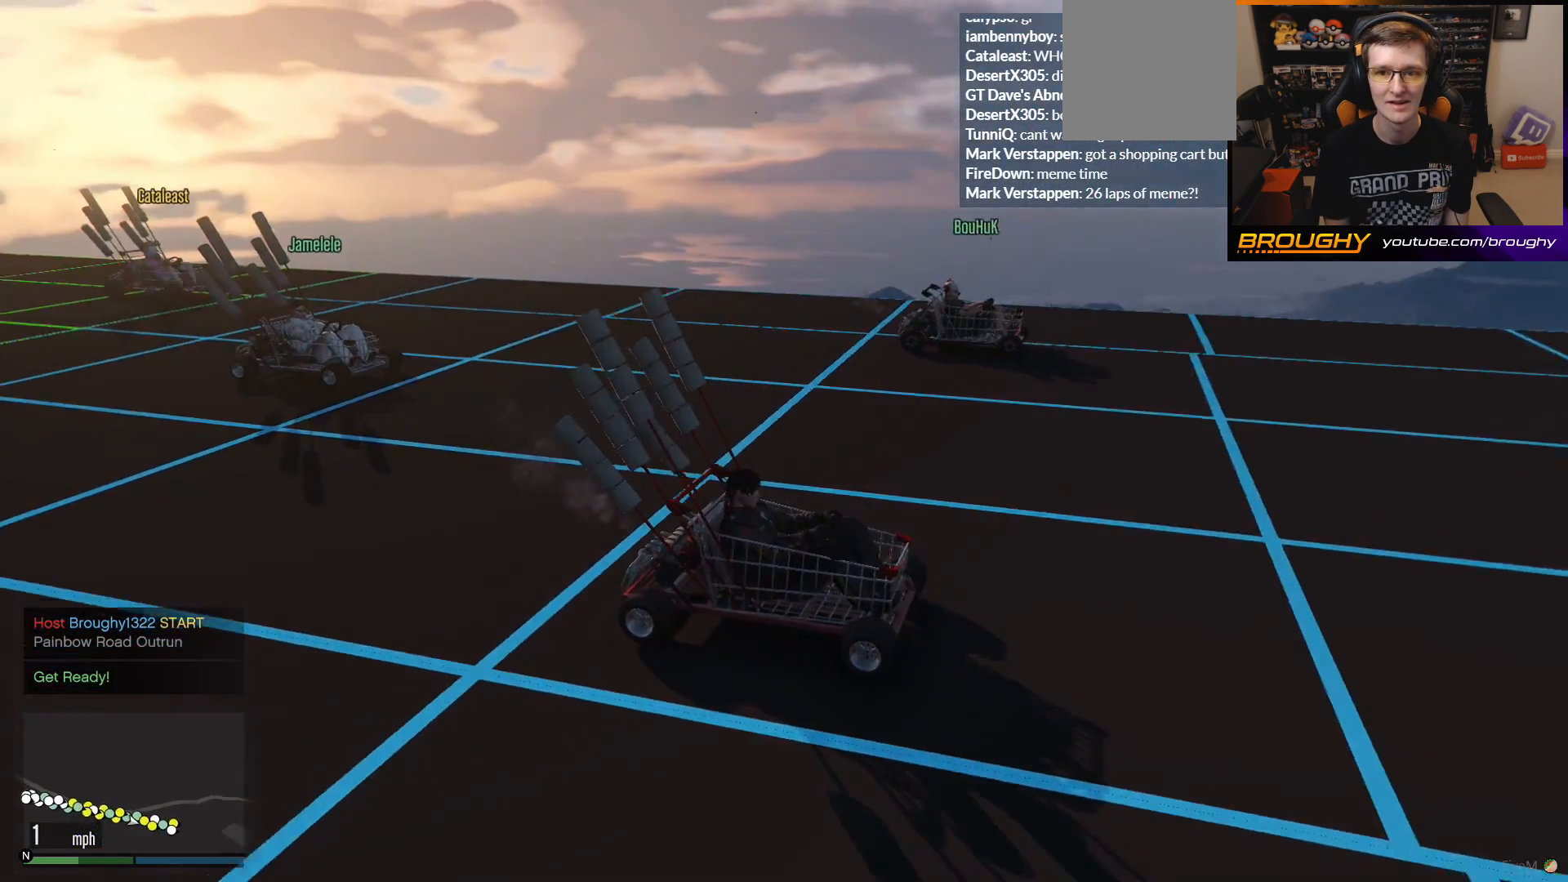
{"buttons": [], "left_stick": "center", "right_stick": "left", "events": []}
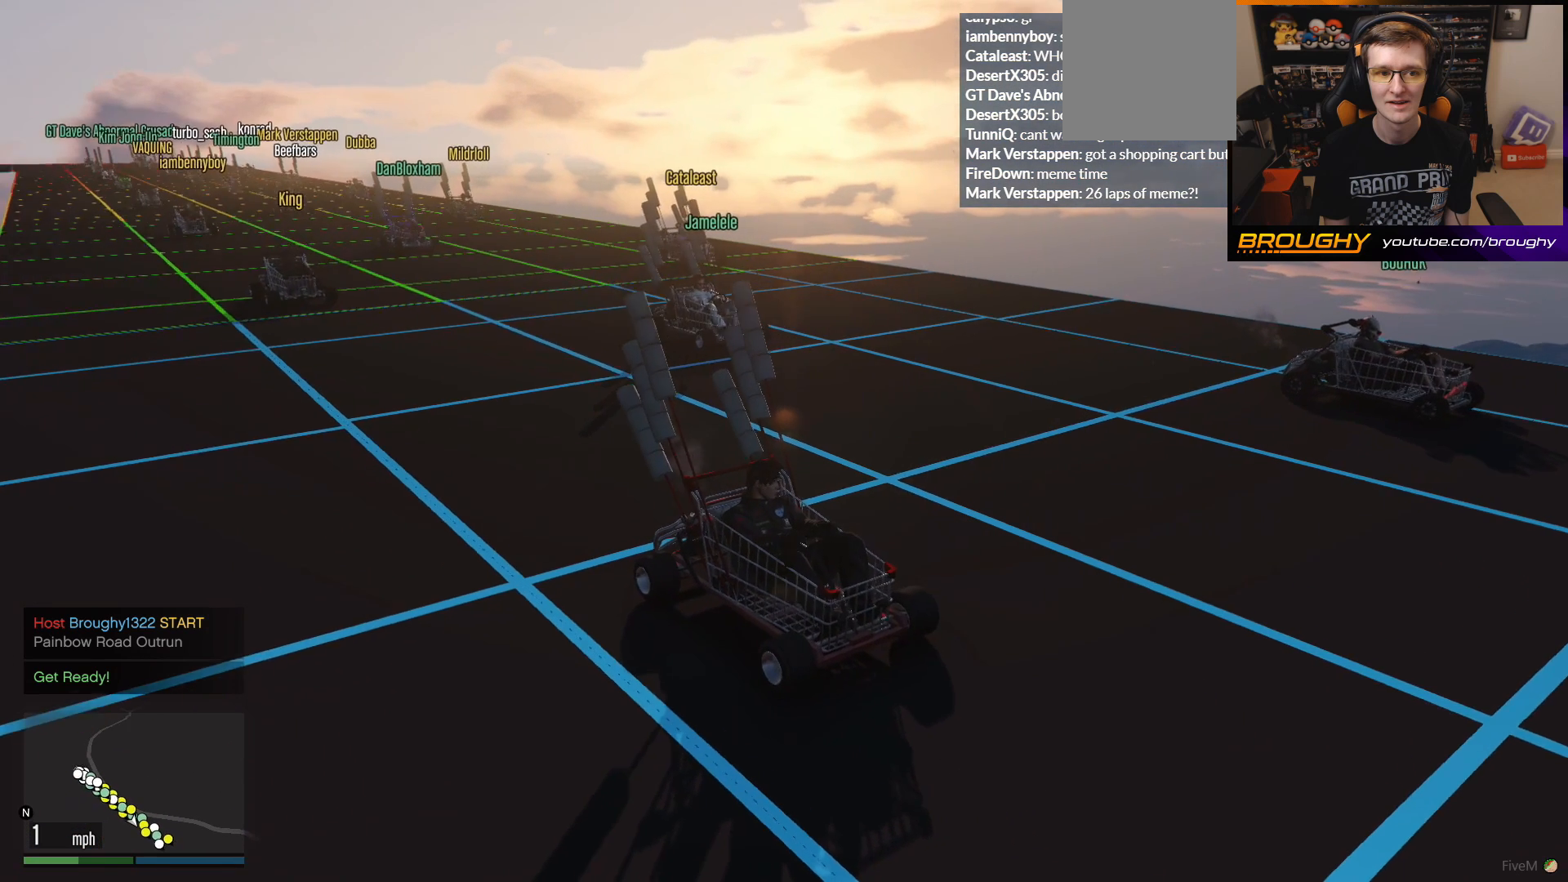
{"buttons": [], "left_stick": "center", "right_stick": "center", "events": [[300, "right_stick", "center"]]}